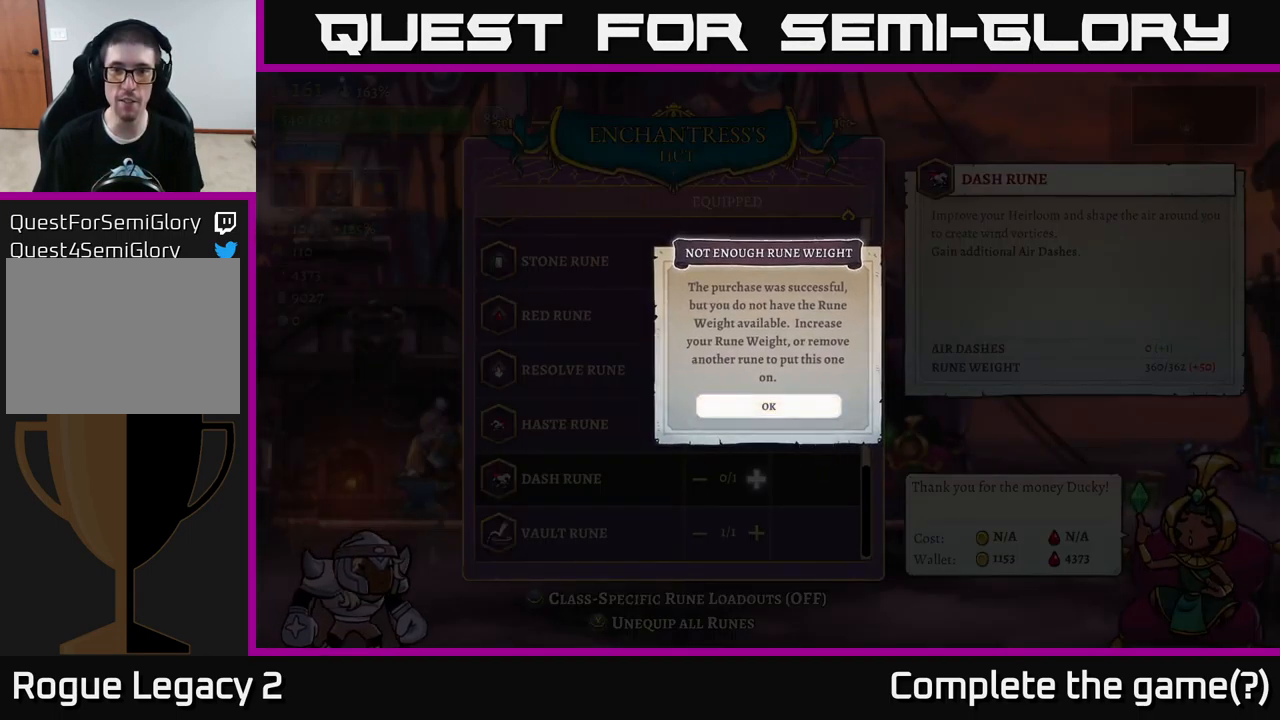
Gameplay with a controller (Xbox layout); each line is a JSON object with the inputs held at the frame after it. "events" lists button and stick changes between this image and that frame as [ms after this image, input, new state], when the widget could be followed in between.
{"buttons": [], "left_stick": "center", "right_stick": "center", "events": []}
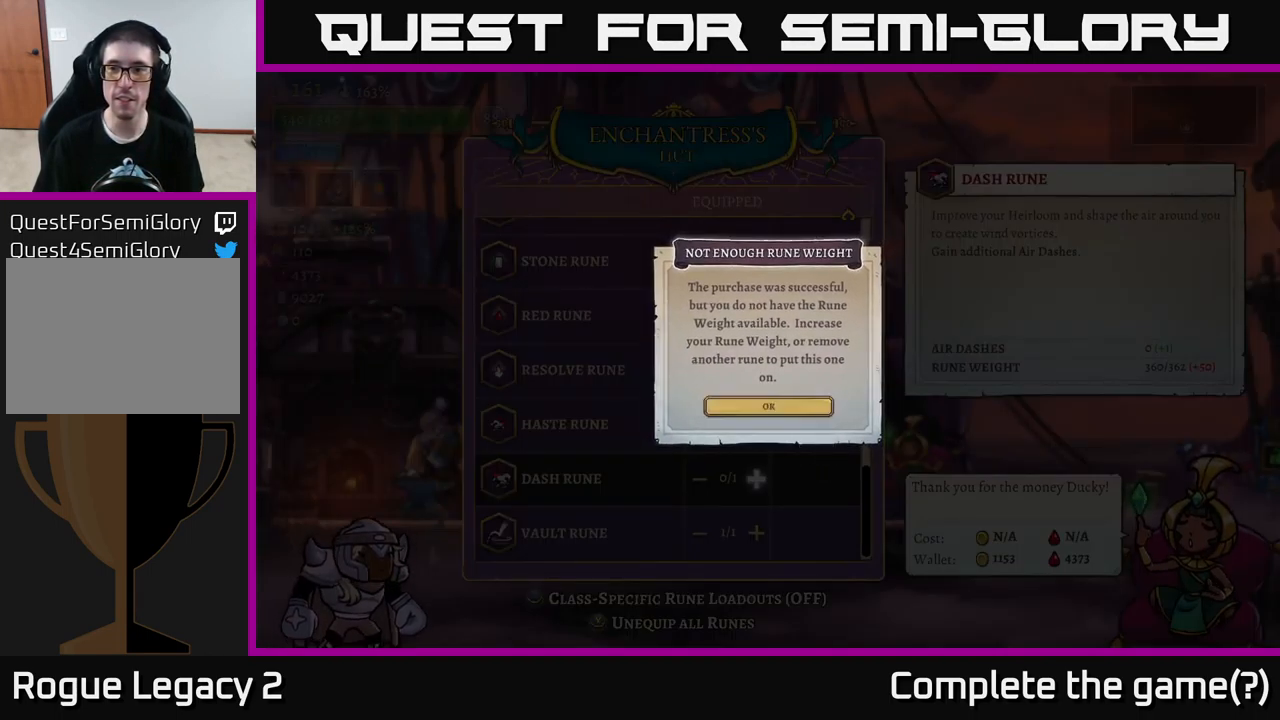
{"buttons": [], "left_stick": "center", "right_stick": "center", "events": [[33, "A", "down"], [200, "A", "up"]]}
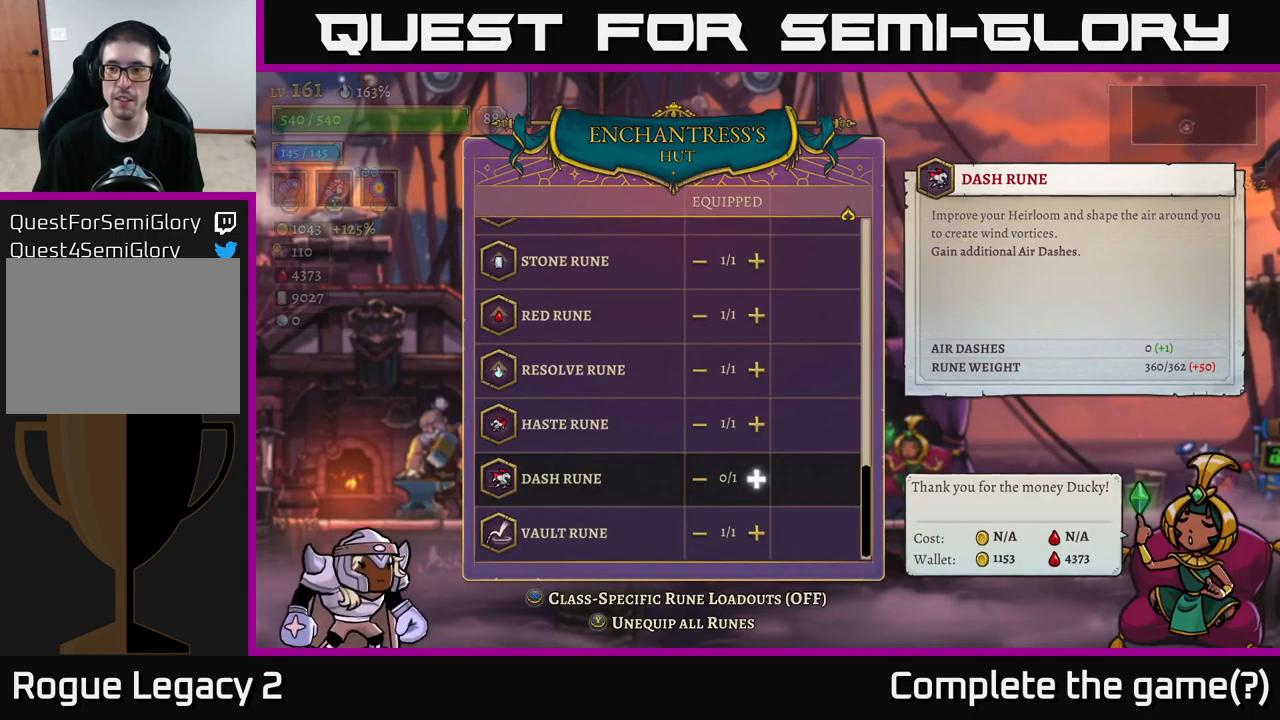
{"buttons": [], "left_stick": "center", "right_stick": "center", "events": []}
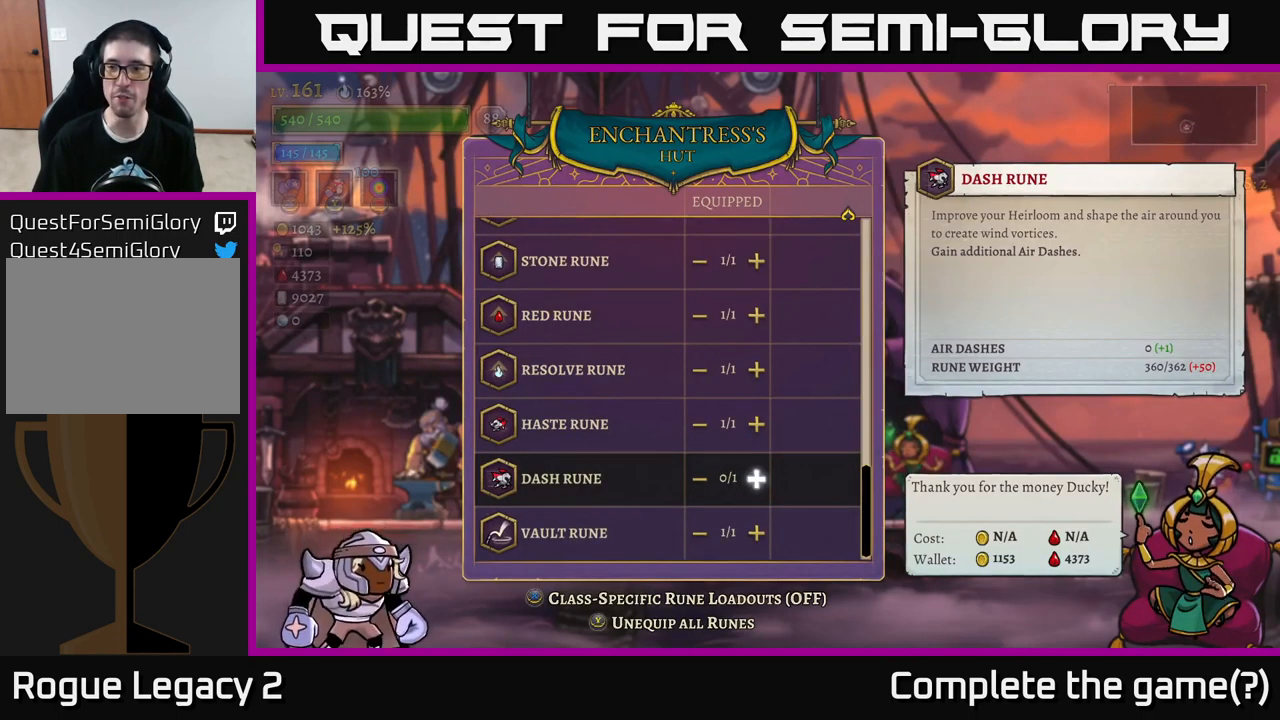
{"buttons": [], "left_stick": "center", "right_stick": "center", "events": []}
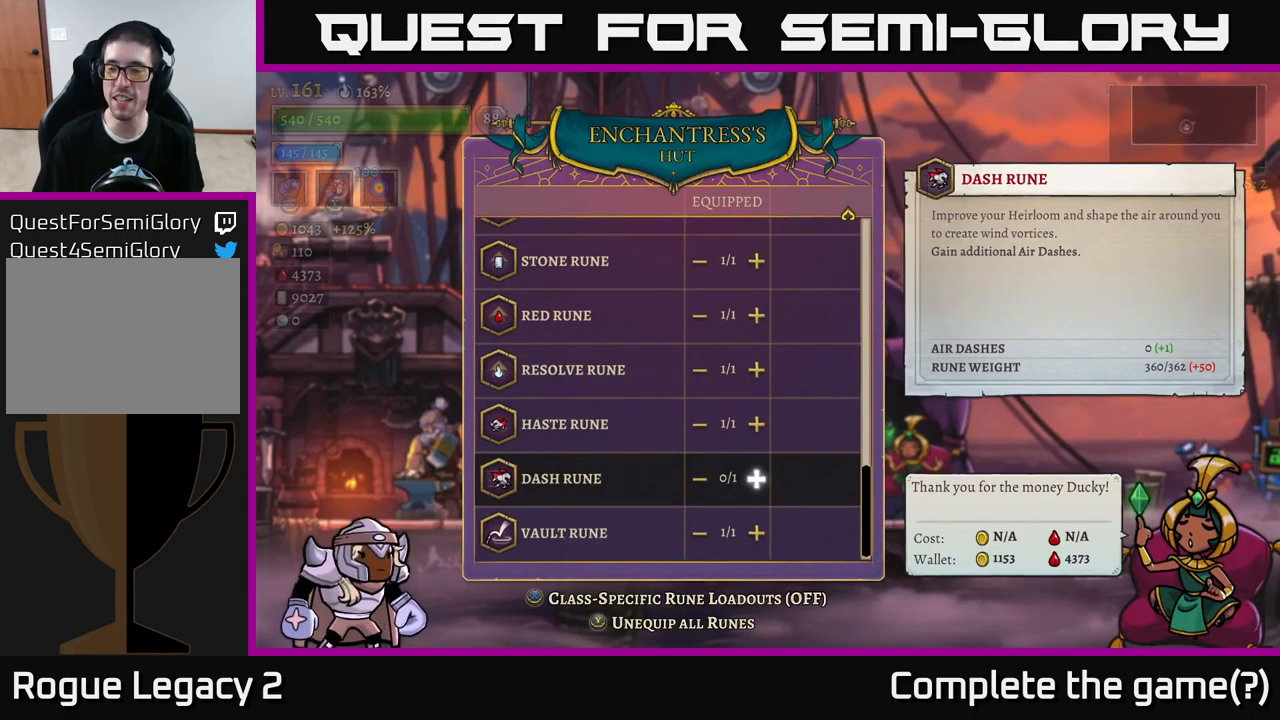
{"buttons": [], "left_stick": "center", "right_stick": "center", "events": []}
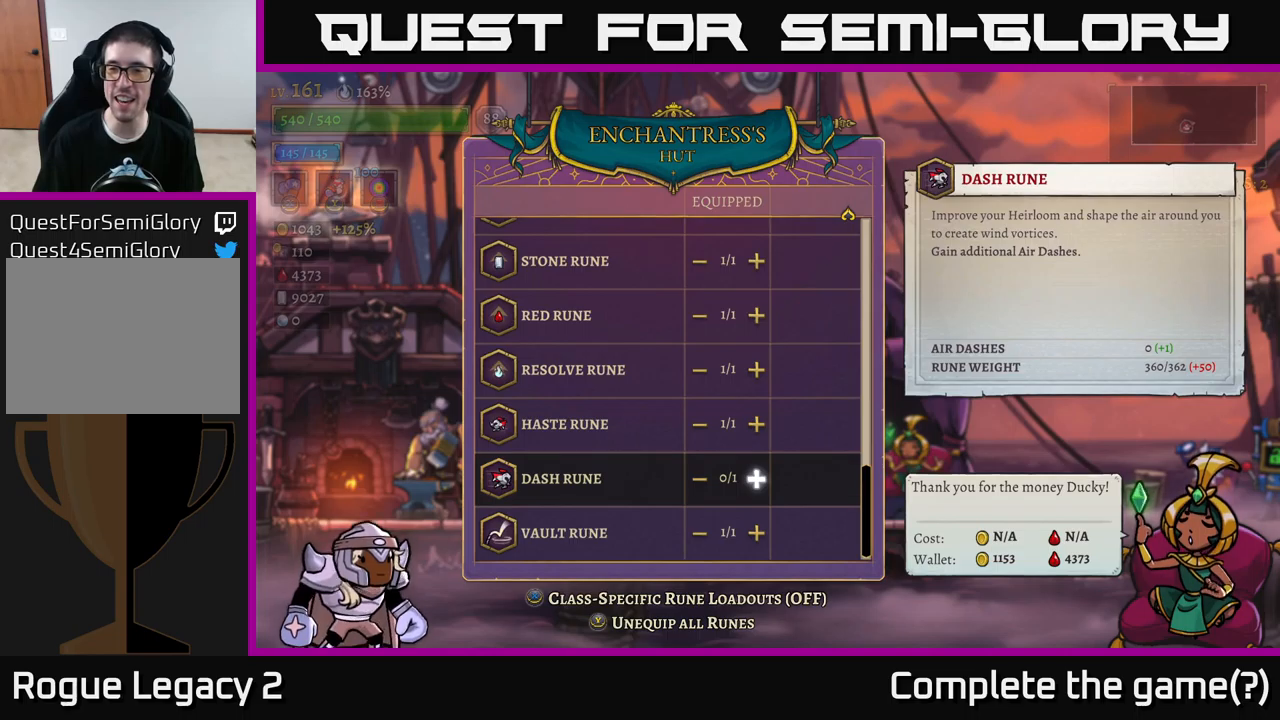
{"buttons": [], "left_stick": "center", "right_stick": "center", "events": []}
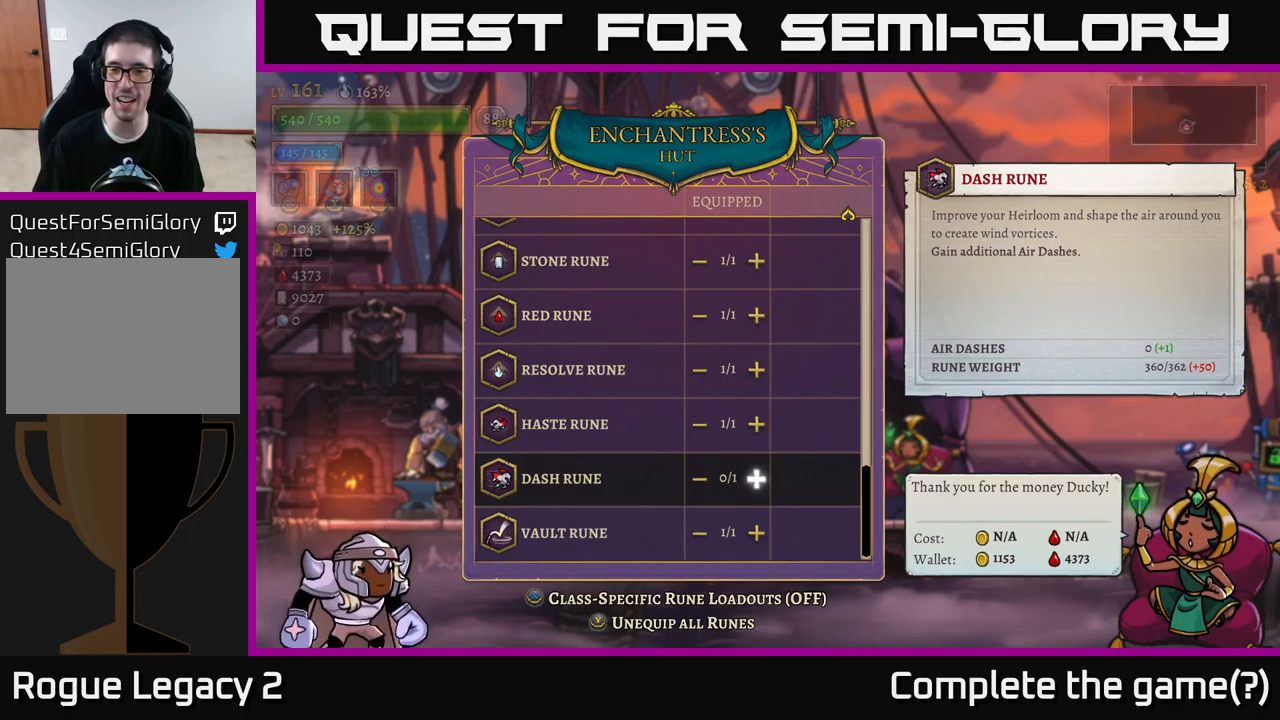
{"buttons": [], "left_stick": "center", "right_stick": "center", "events": []}
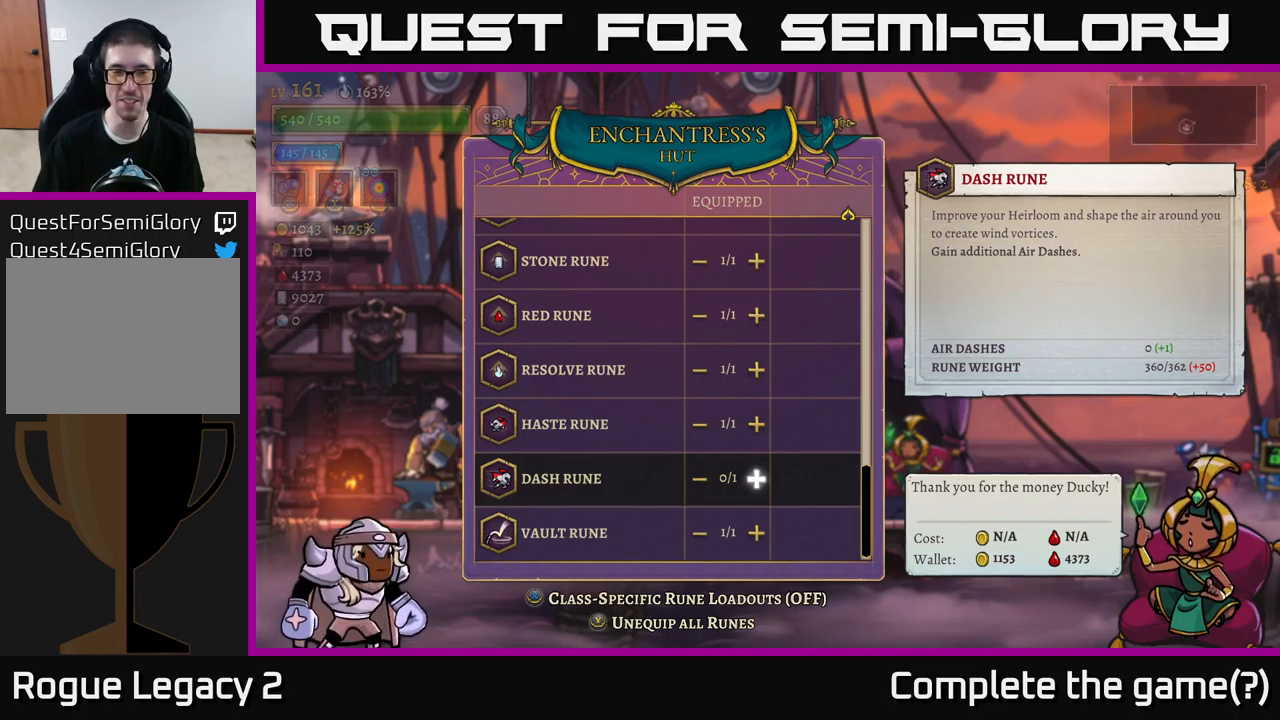
{"buttons": [], "left_stick": "down-left", "right_stick": "center", "events": [[50, "B", "down"], [184, "B", "up"], [400, "left_stick", "down-left"]]}
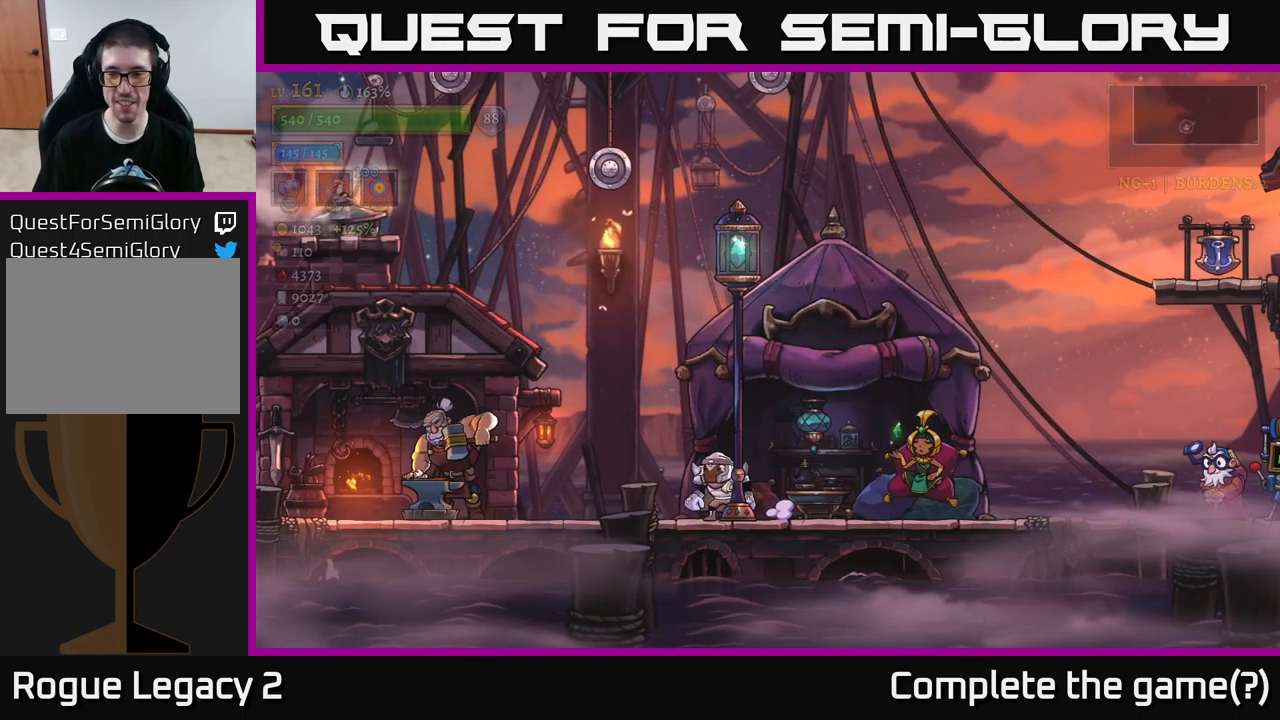
{"buttons": [], "left_stick": "right", "right_stick": "center", "events": [[50, "left_stick", "left"], [234, "left_stick", "center"], [384, "left_stick", "right"]]}
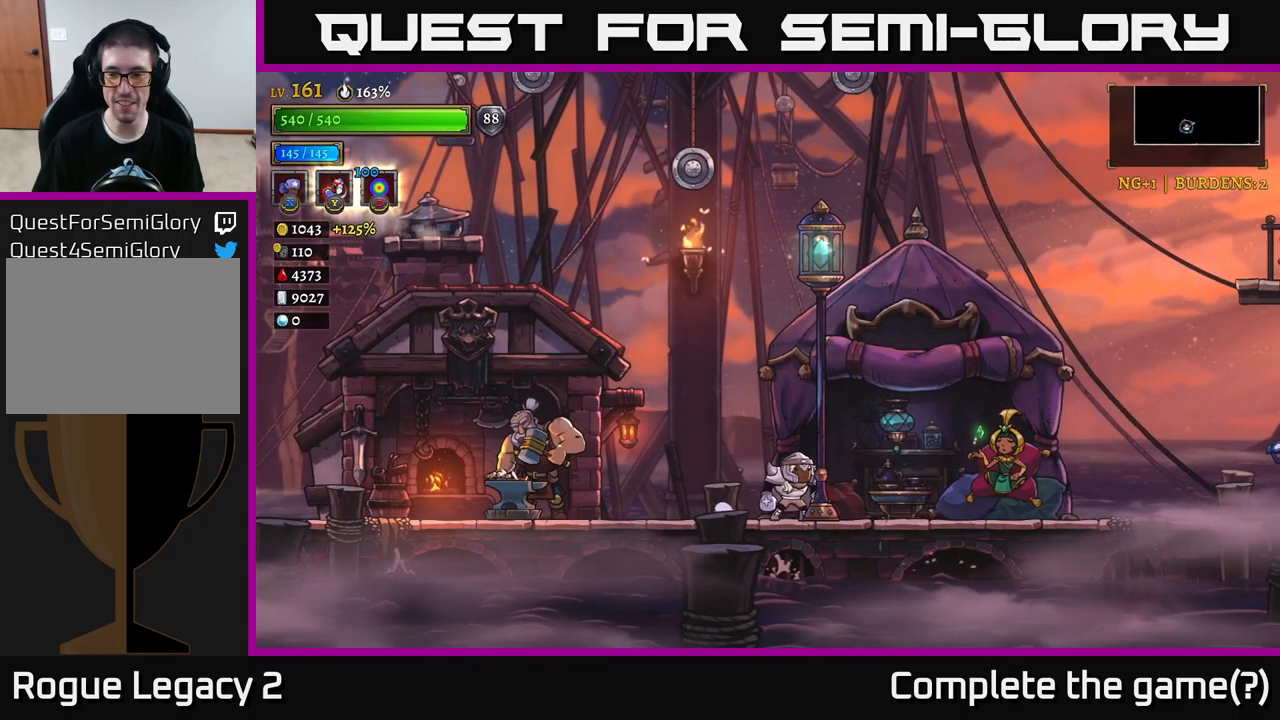
{"buttons": [], "left_stick": "center", "right_stick": "center", "events": [[134, "left_stick", "left"], [417, "left_stick", "center"]]}
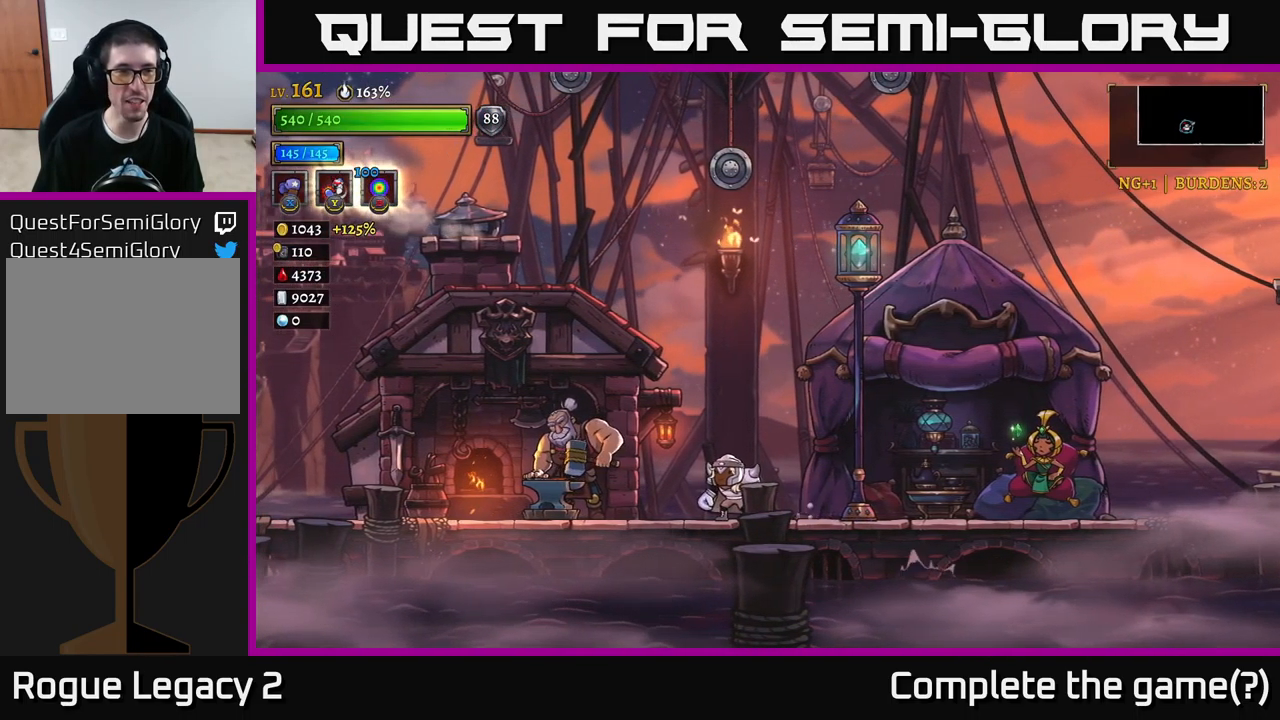
{"buttons": [], "left_stick": "center", "right_stick": "center", "events": [[100, "left_stick", "left"], [284, "left_stick", "center"]]}
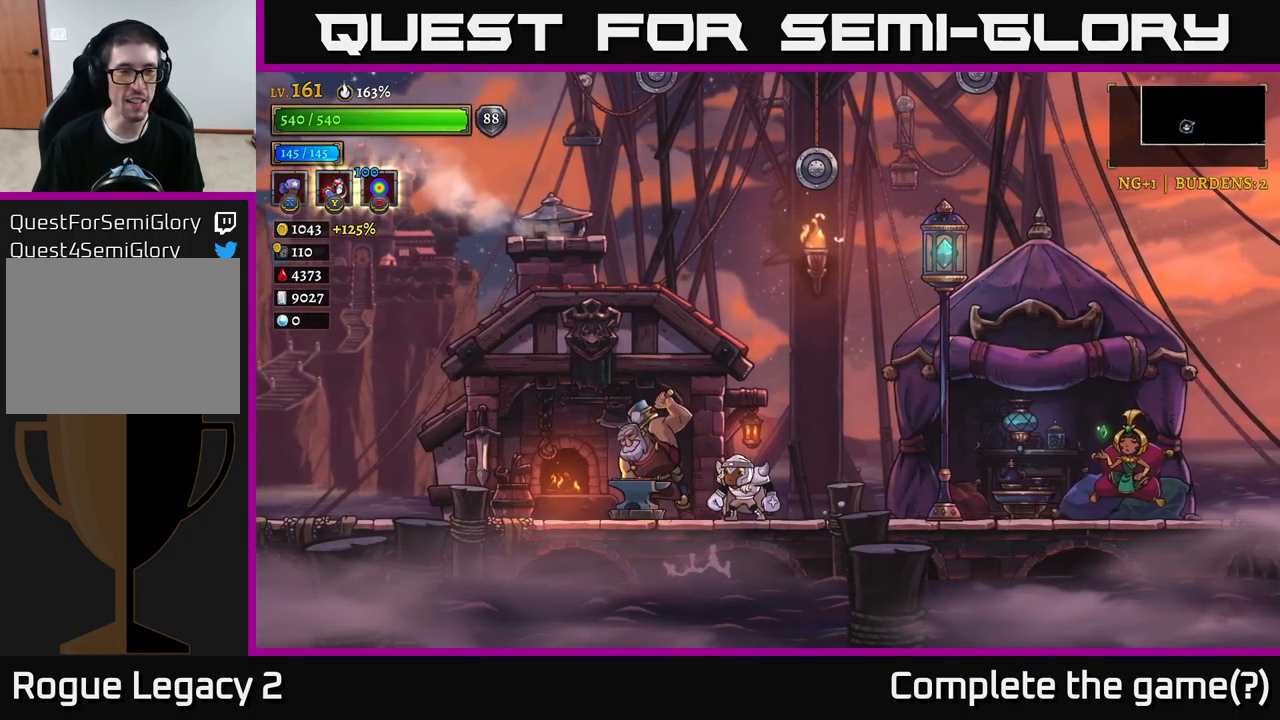
{"buttons": [], "left_stick": "right", "right_stick": "center", "events": [[467, "left_stick", "right"]]}
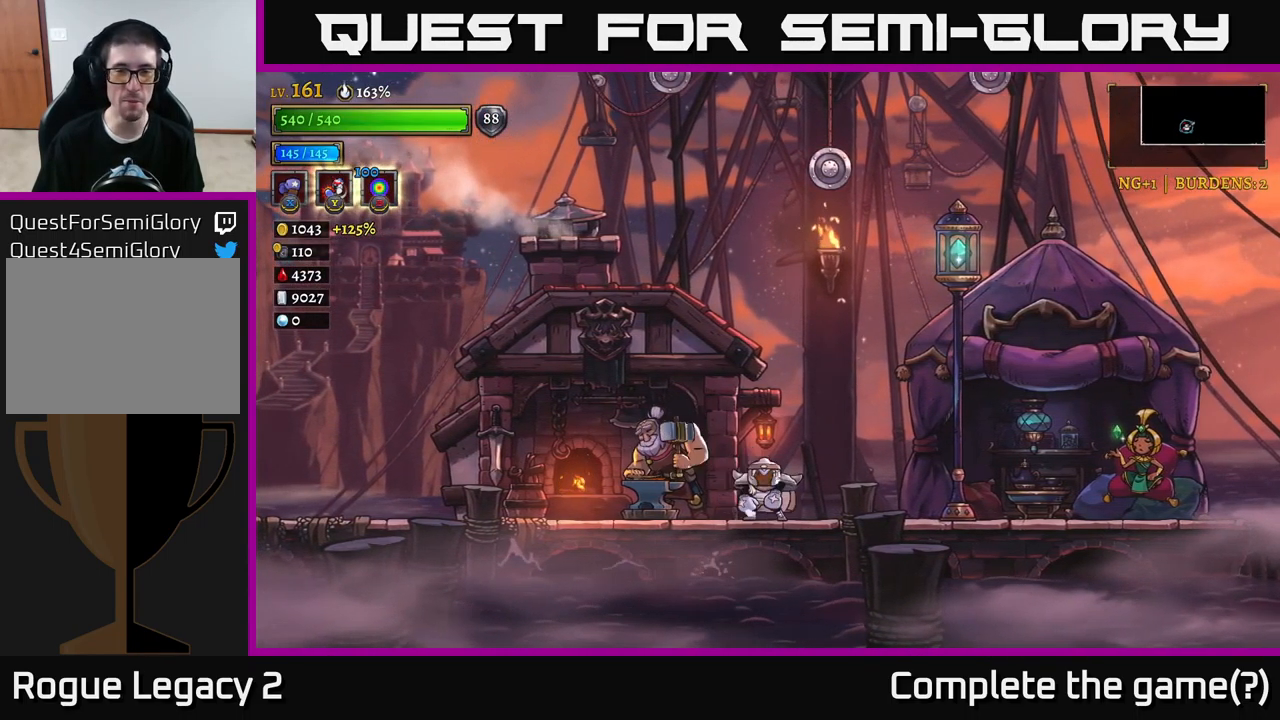
{"buttons": ["R2"], "left_stick": "right", "right_stick": "center", "events": [[217, "R2", "down"]]}
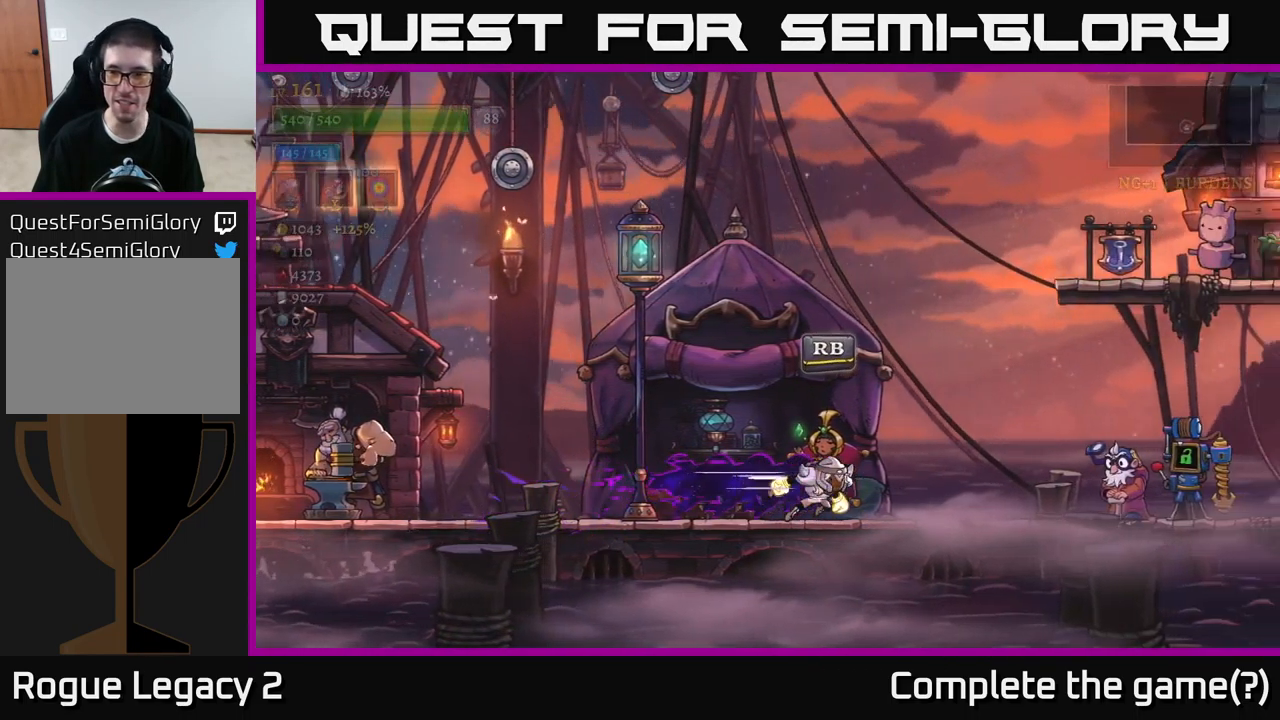
{"buttons": ["R2"], "left_stick": "right", "right_stick": "center", "events": []}
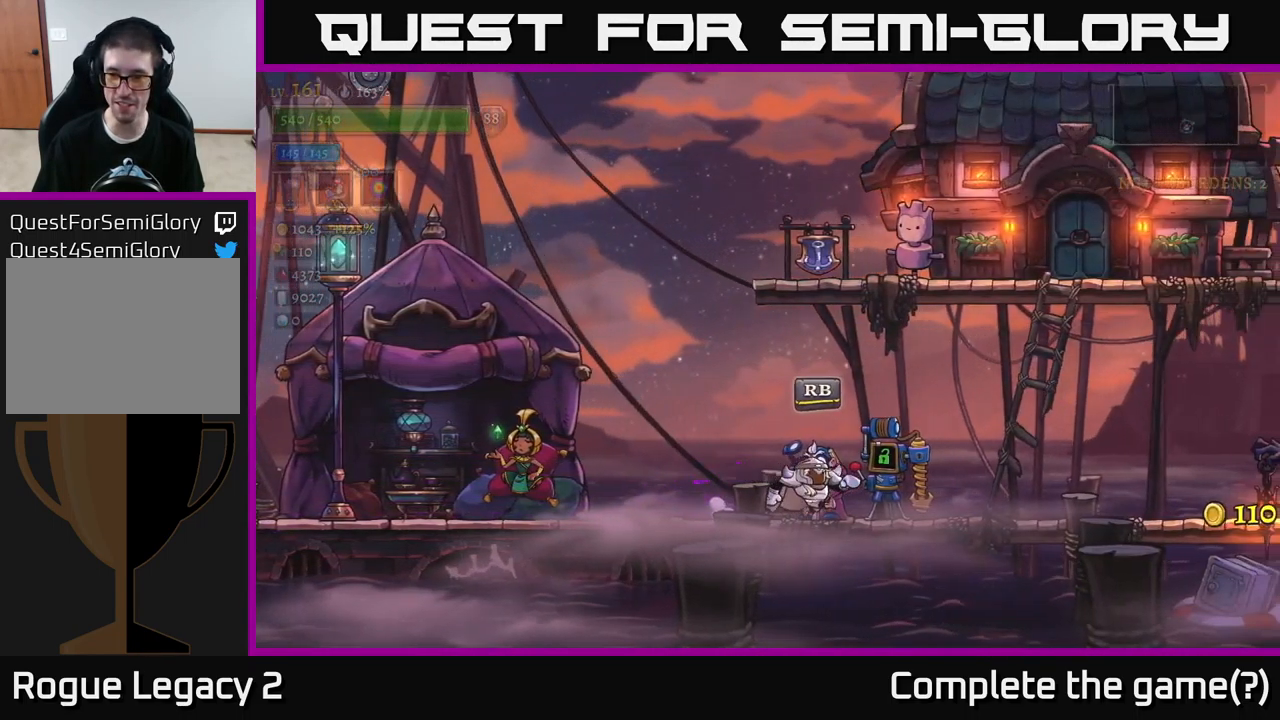
{"buttons": ["R2"], "left_stick": "right", "right_stick": "center", "events": [[100, "R2", "up"], [150, "R2", "down"]]}
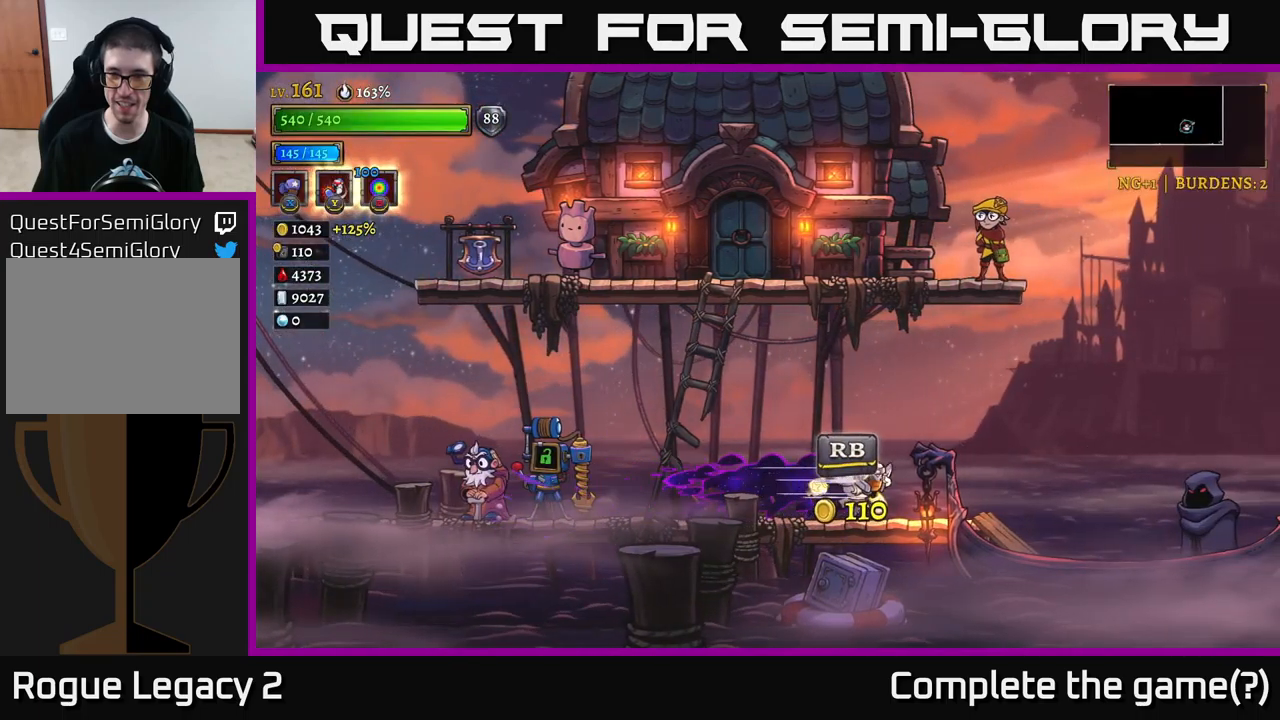
{"buttons": [], "left_stick": "right", "right_stick": "center", "events": [[183, "R2", "up"]]}
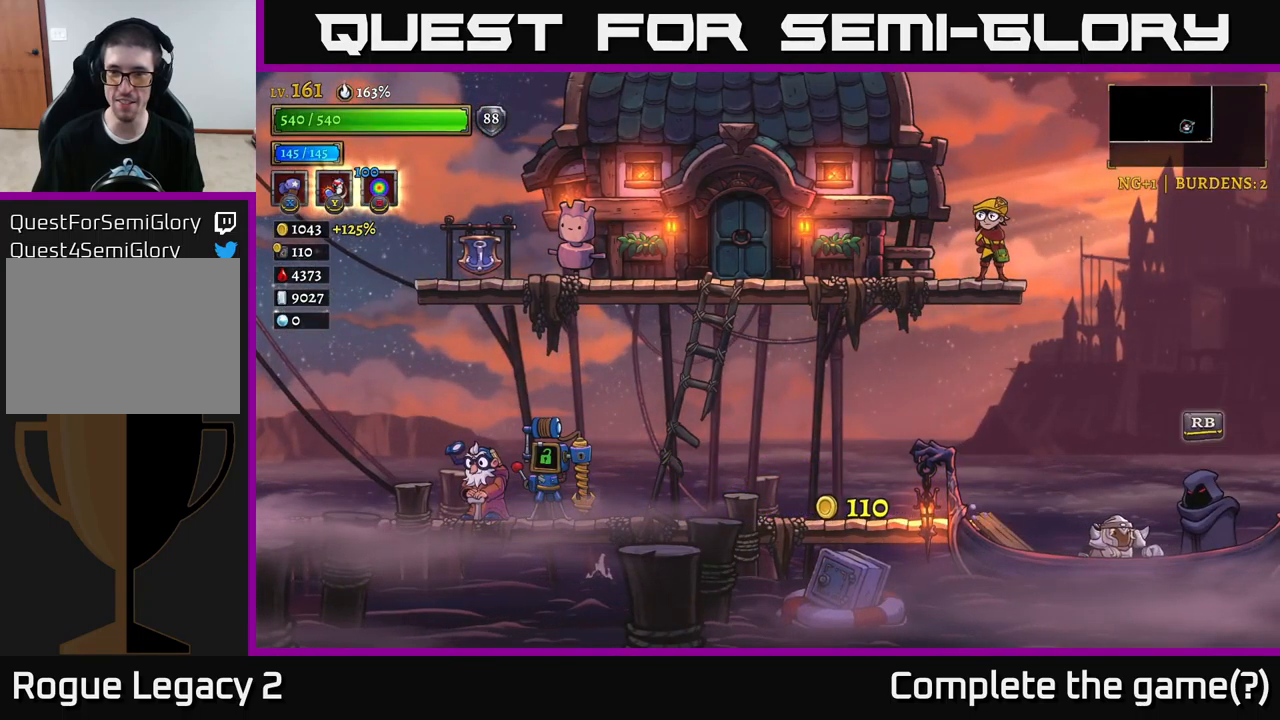
{"buttons": [], "left_stick": "center", "right_stick": "center", "events": [[150, "left_stick", "center"]]}
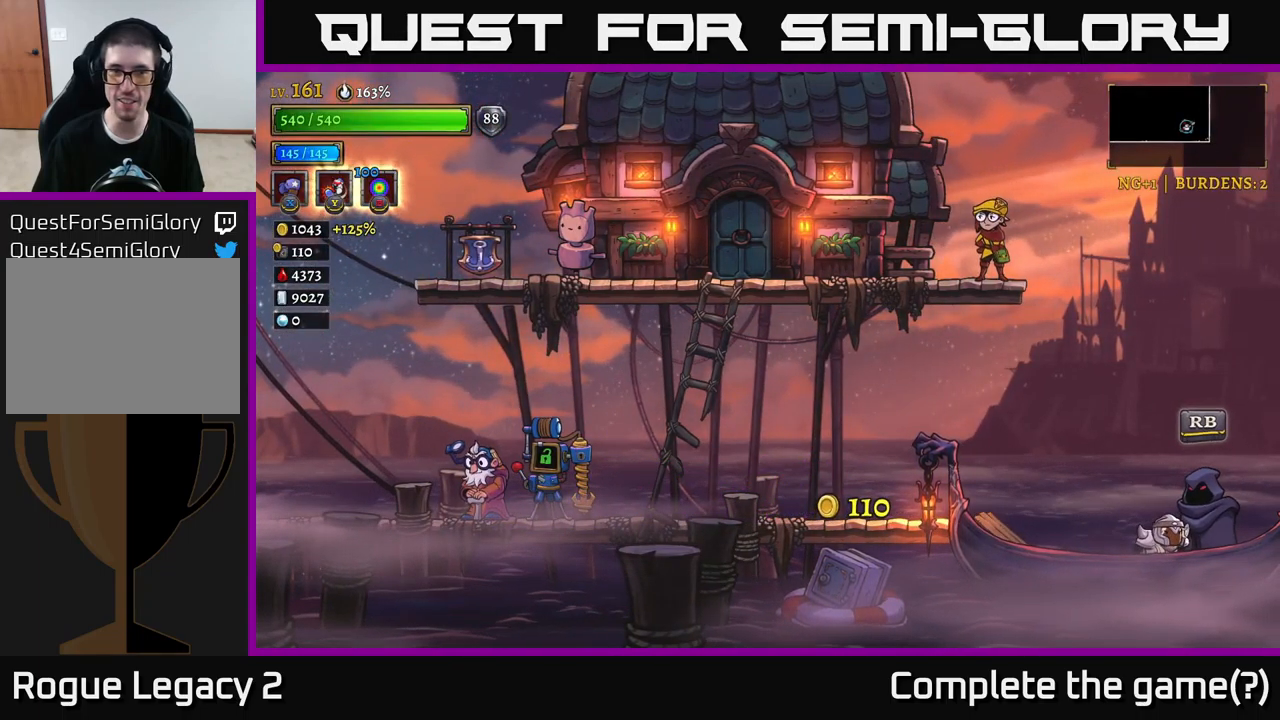
{"buttons": [], "left_stick": "center", "right_stick": "center", "events": []}
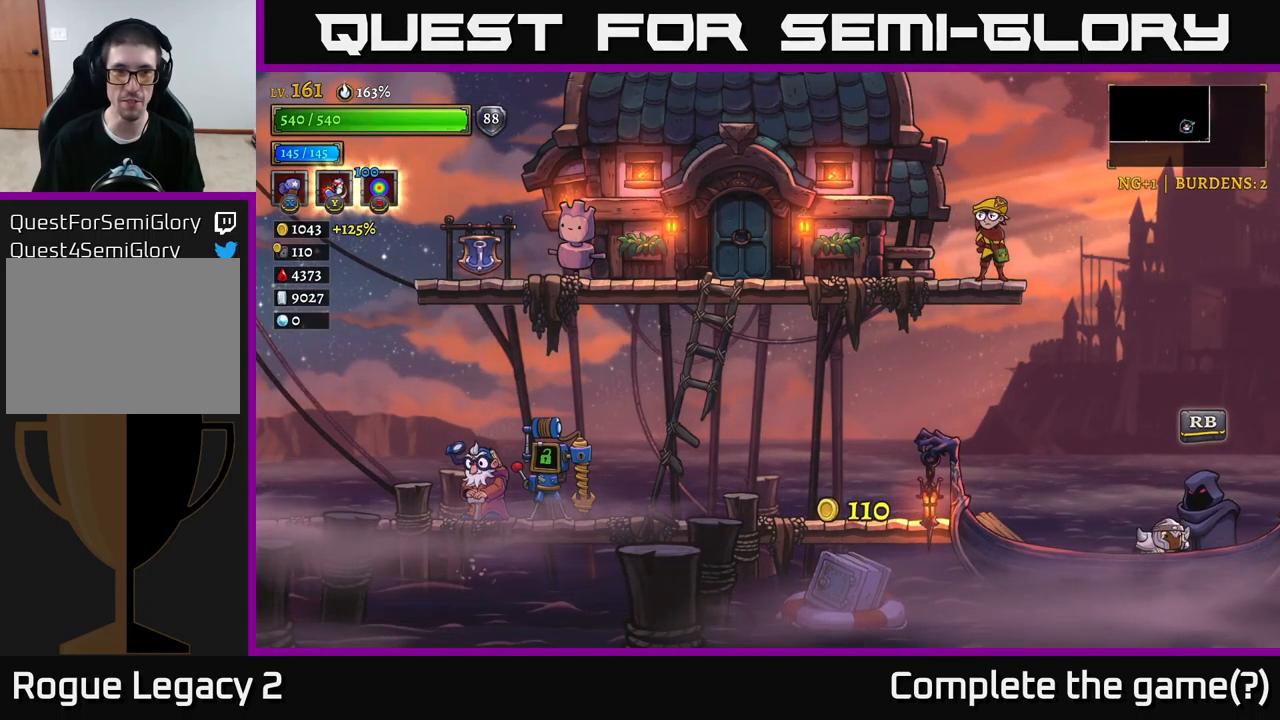
{"buttons": [], "left_stick": "center", "right_stick": "center", "events": []}
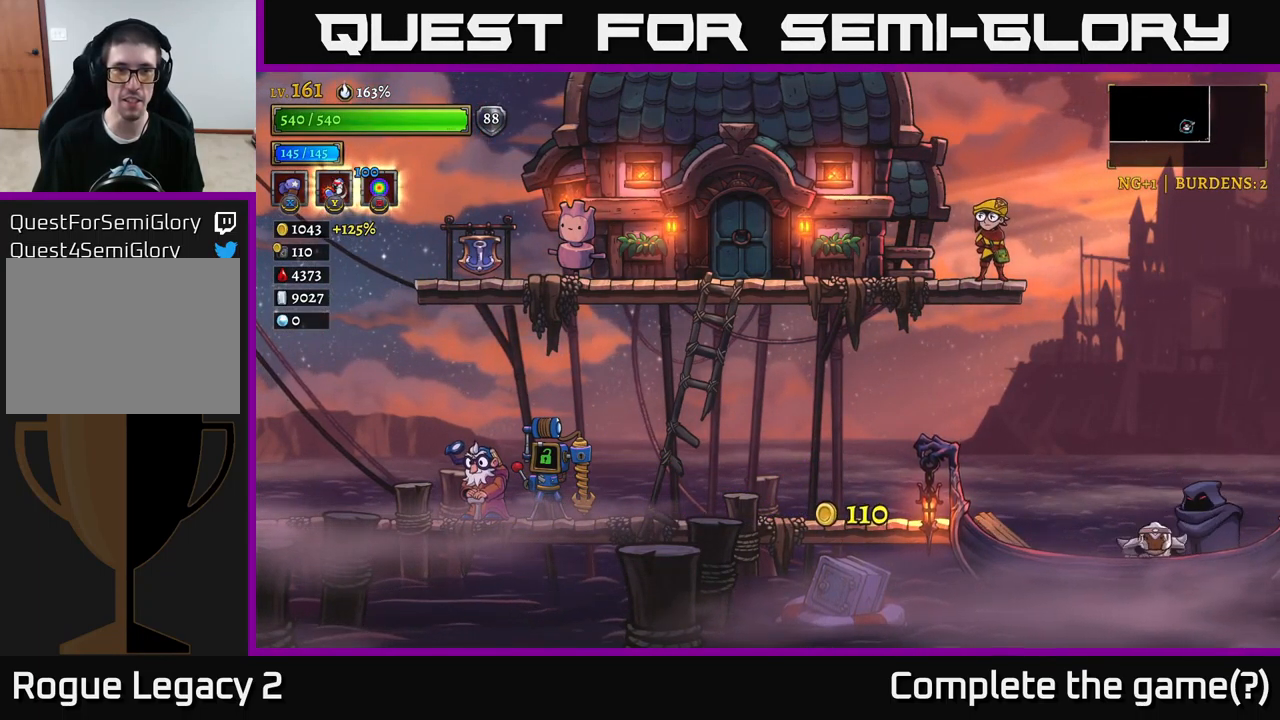
{"buttons": [], "left_stick": "center", "right_stick": "center", "events": [[33, "R1", "down"], [150, "R1", "up"]]}
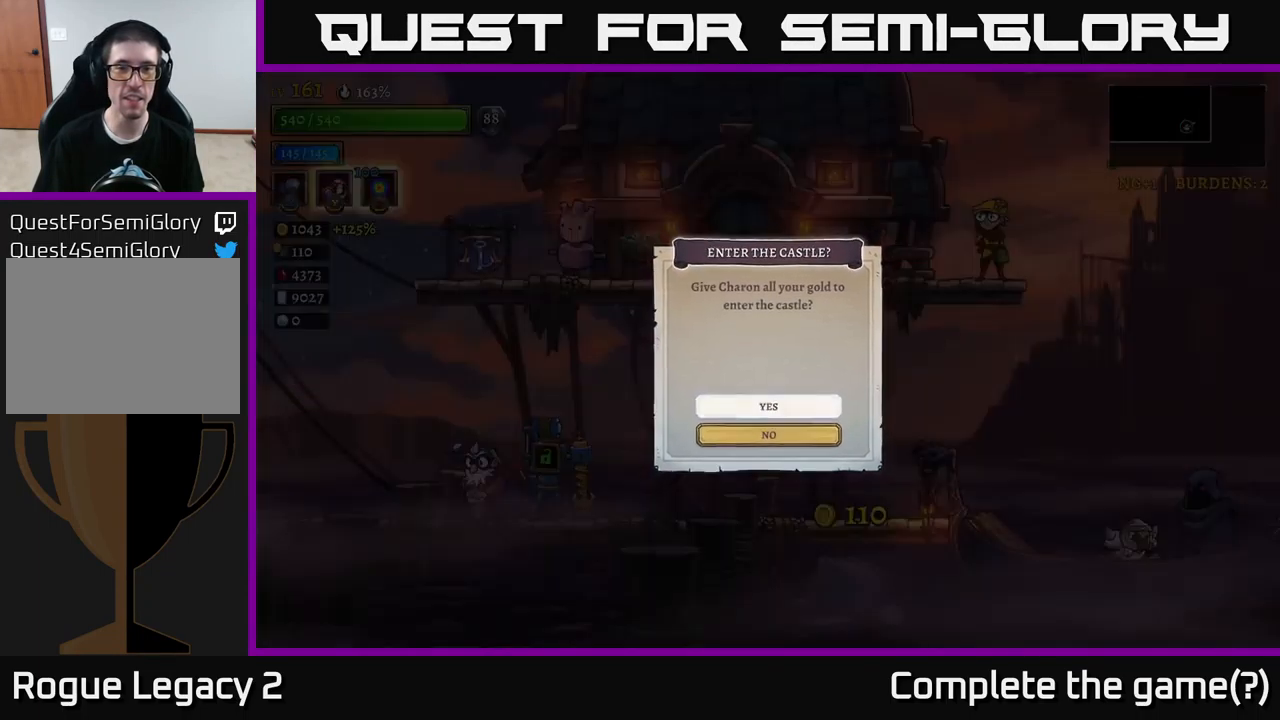
{"buttons": [], "left_stick": "center", "right_stick": "center", "events": []}
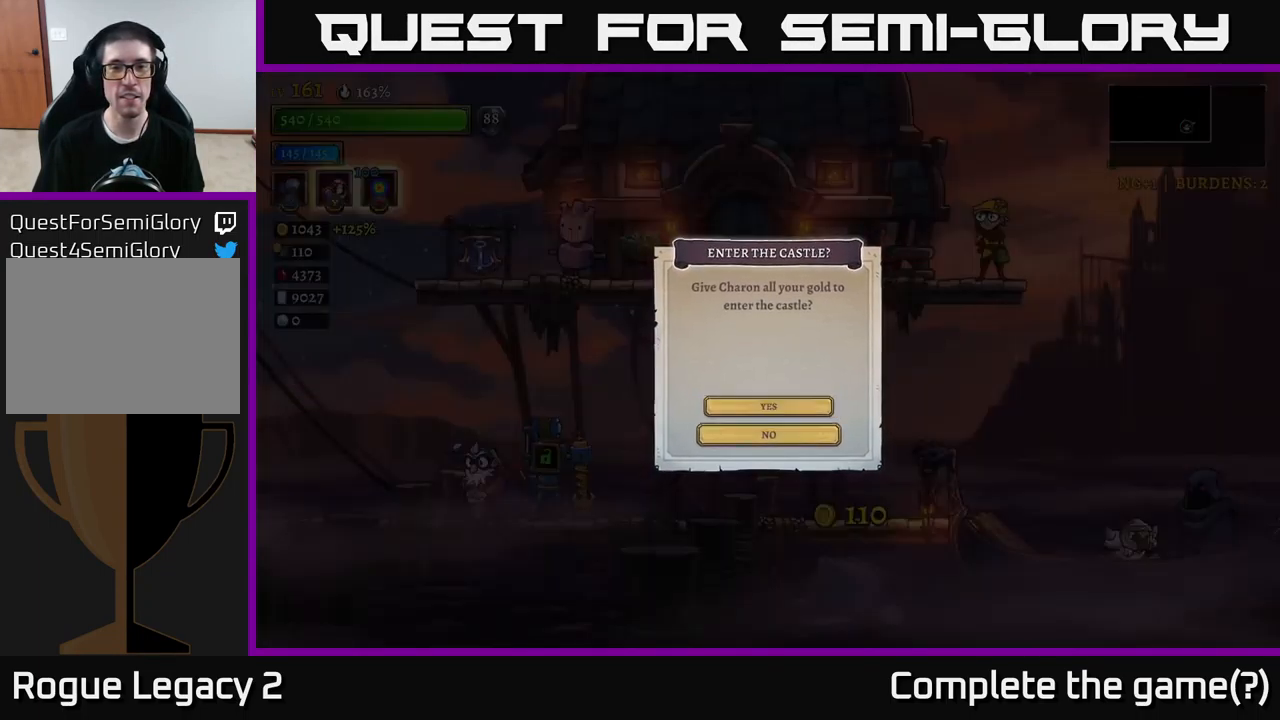
{"buttons": [], "left_stick": "center", "right_stick": "center", "events": [[50, "A", "down"], [200, "A", "up"]]}
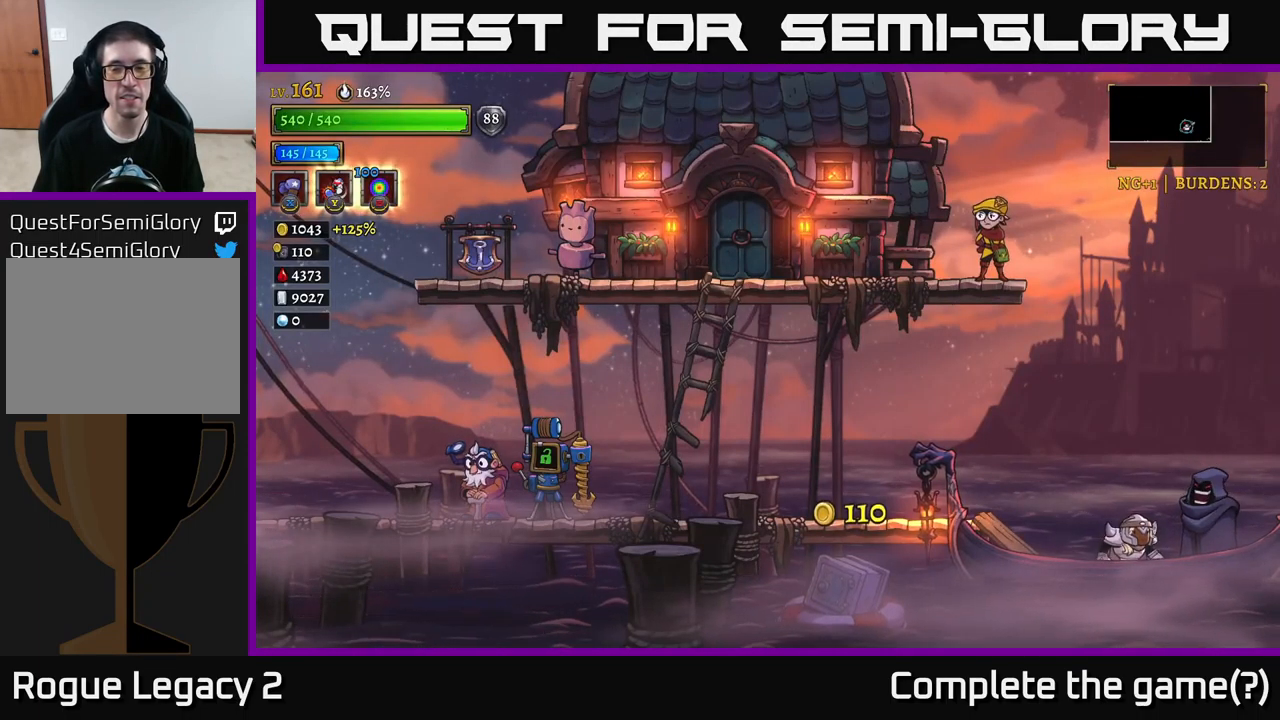
{"buttons": [], "left_stick": "center", "right_stick": "center", "events": []}
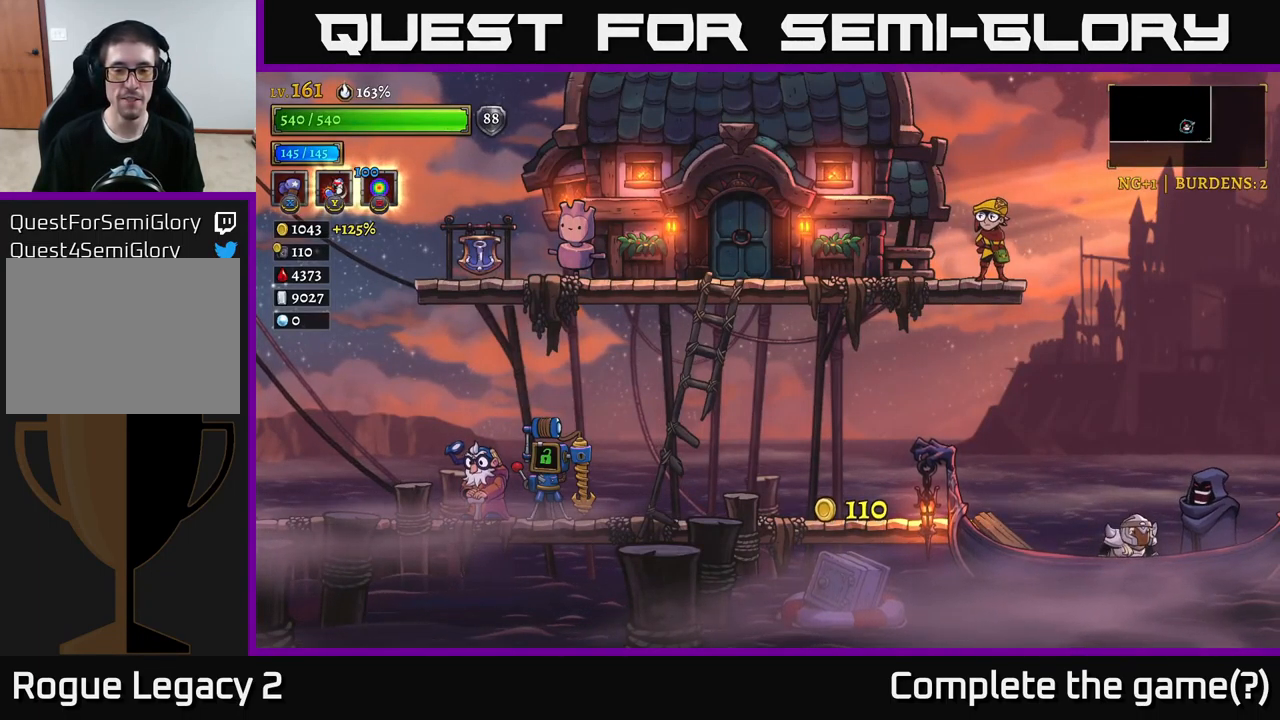
{"buttons": [], "left_stick": "center", "right_stick": "center", "events": []}
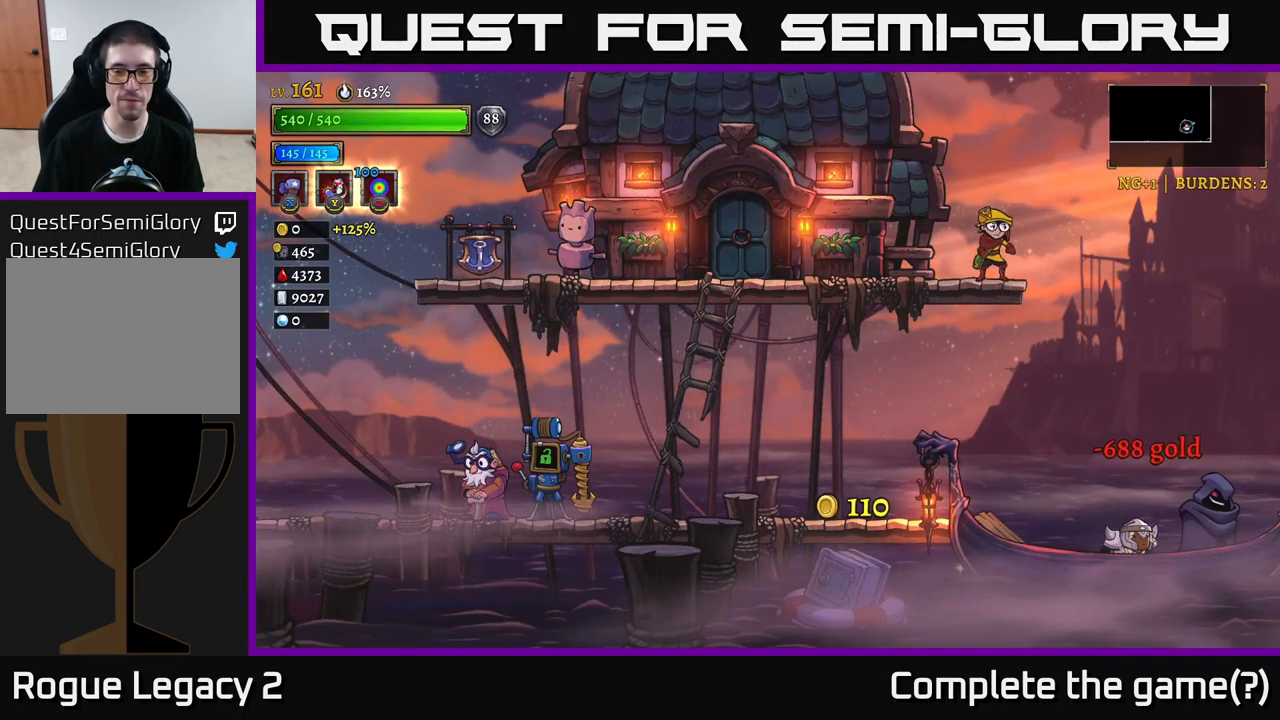
{"buttons": [], "left_stick": "center", "right_stick": "center", "events": []}
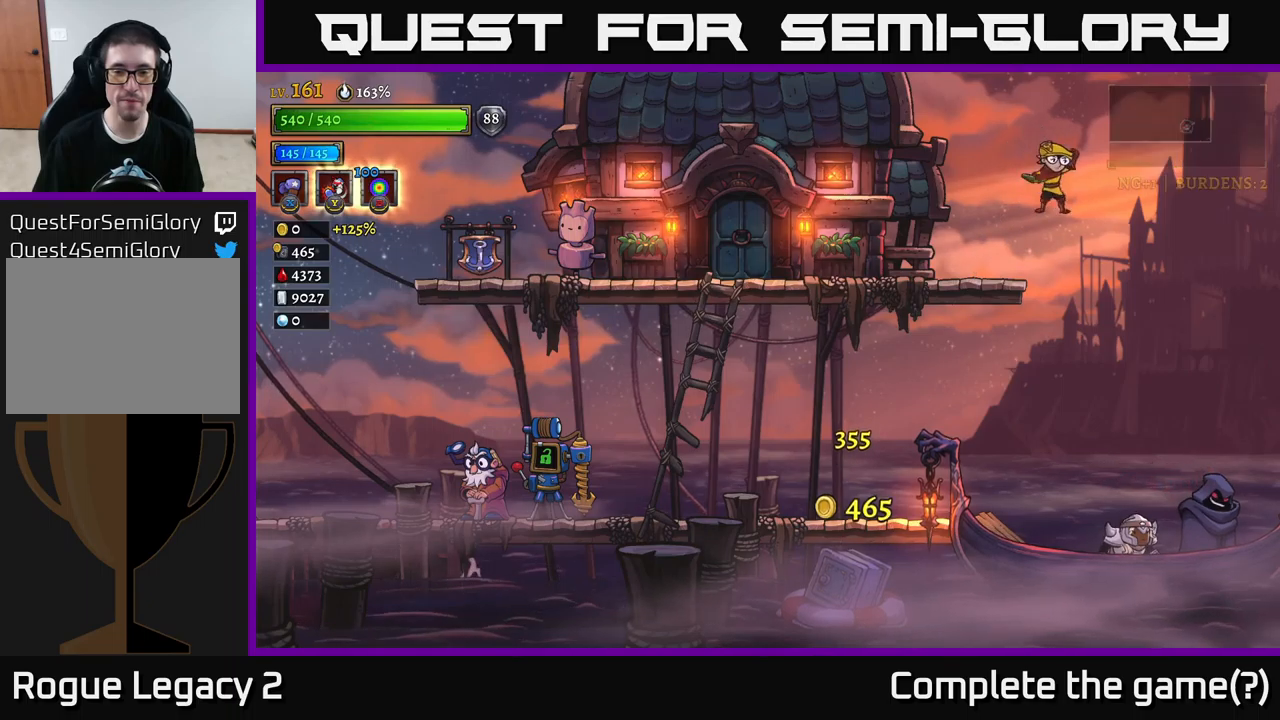
{"buttons": [], "left_stick": "center", "right_stick": "center", "events": []}
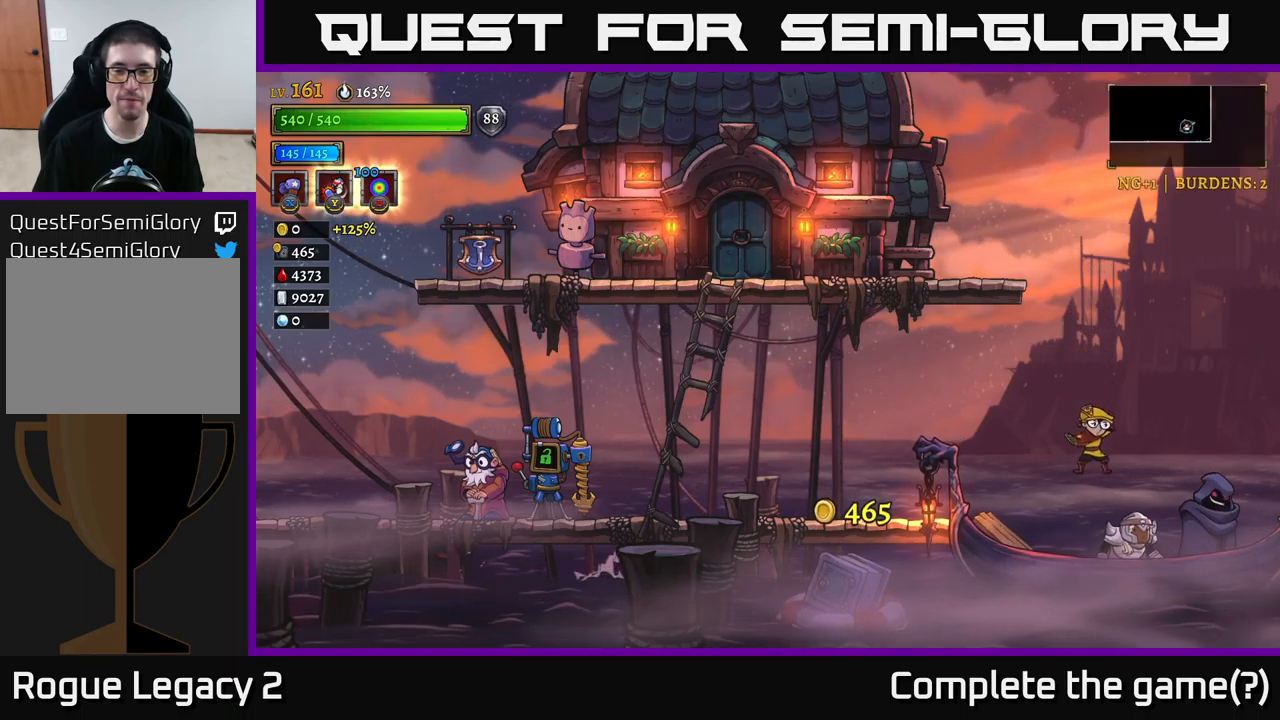
{"buttons": [], "left_stick": "center", "right_stick": "center", "events": []}
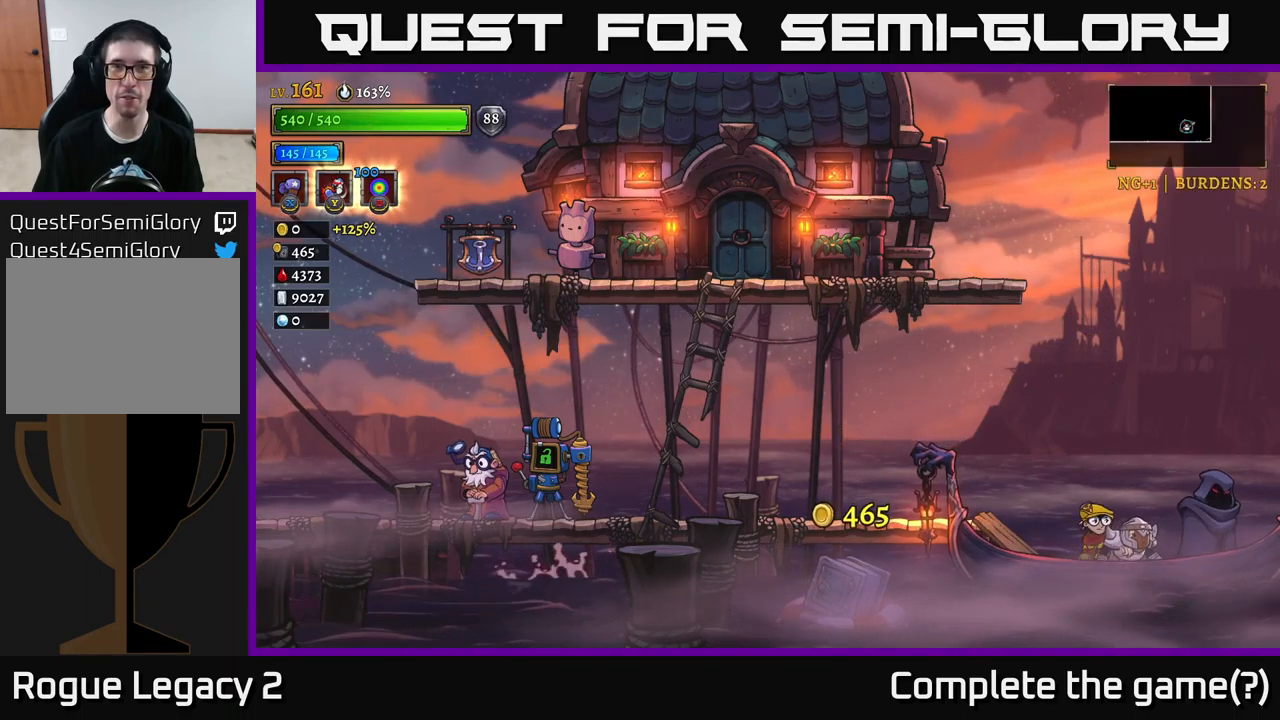
{"buttons": [], "left_stick": "center", "right_stick": "center", "events": []}
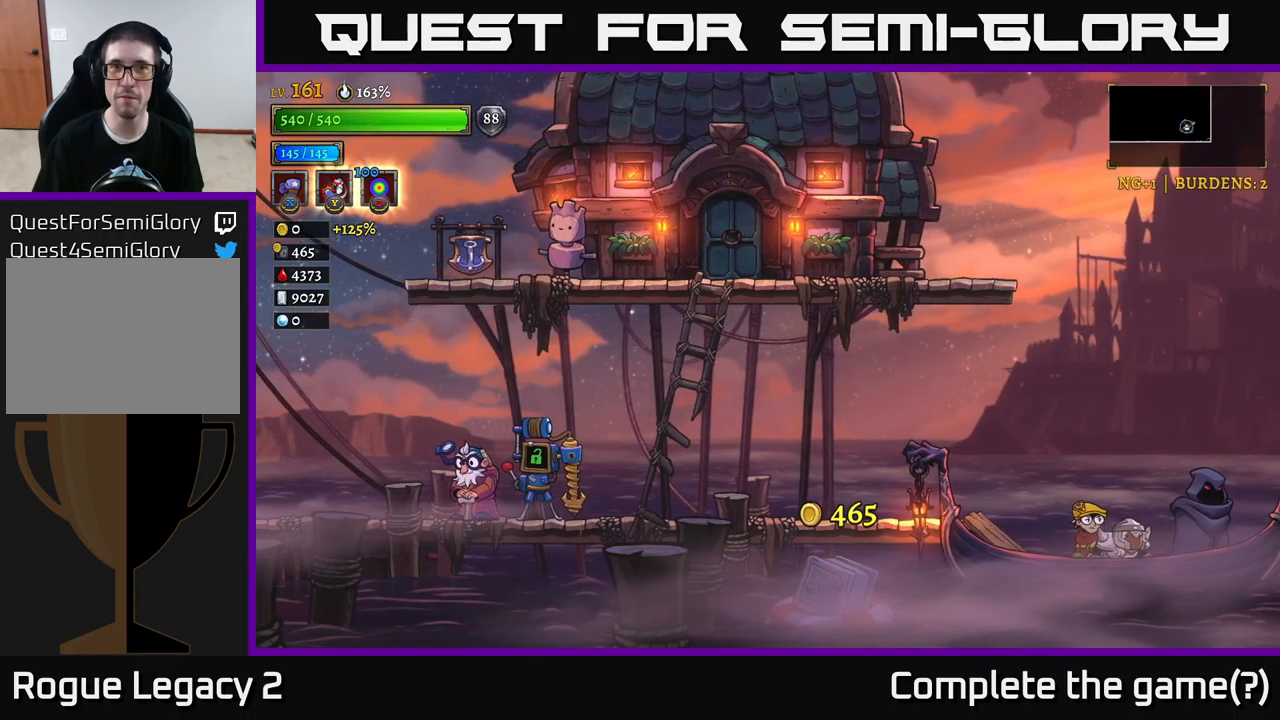
{"buttons": ["A"], "left_stick": "center", "right_stick": "center", "events": [[133, "A", "down"]]}